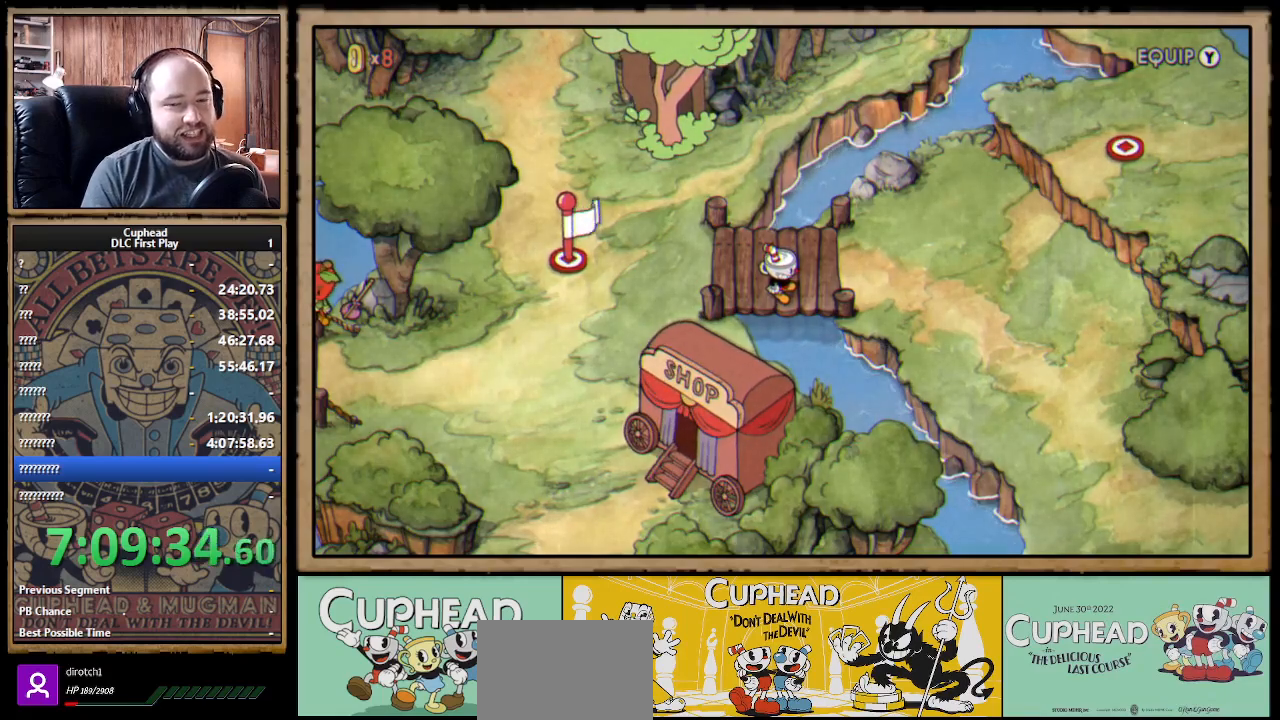
Gameplay with a controller (Xbox layout); each line is a JSON object with the inputs held at the frame after it. "events" lists button and stick changes between this image and that frame as [ms after this image, input, new state], when the widget could be followed in between.
{"buttons": ["DPAD_RIGHT"], "left_stick": "center", "right_stick": "center", "events": [[333, "DPAD_RIGHT", "down"]]}
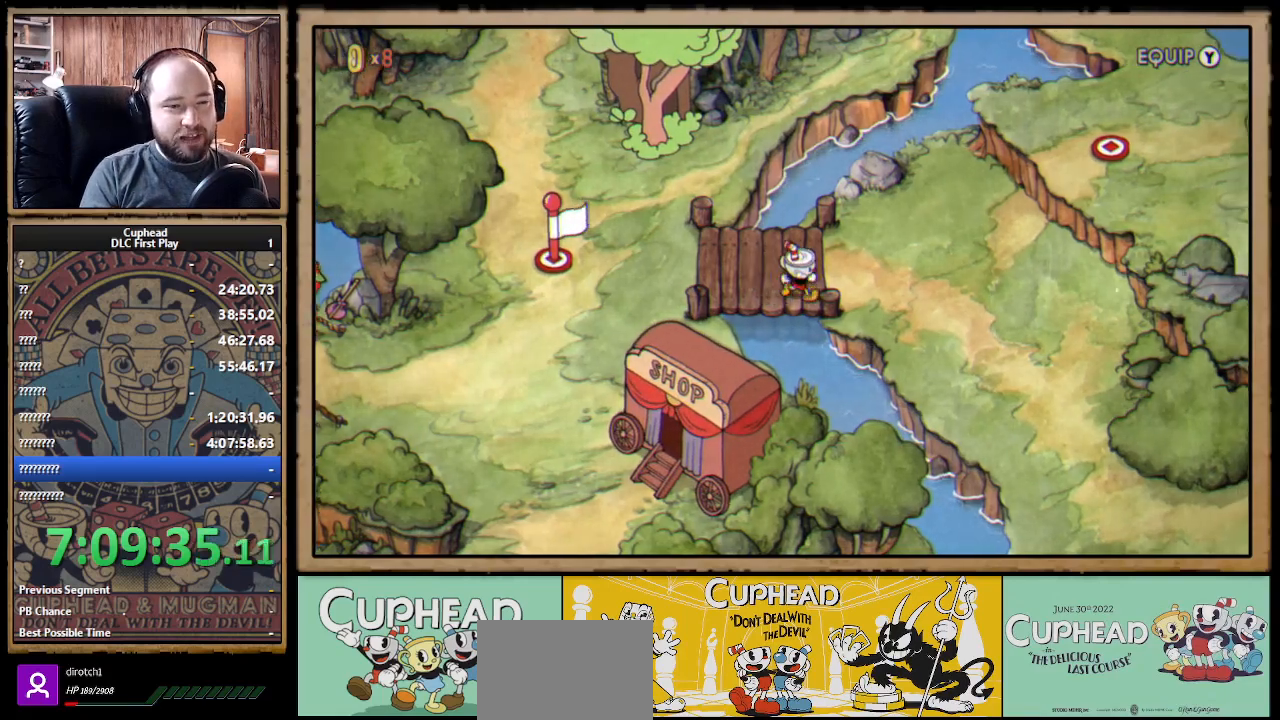
{"buttons": ["DPAD_DOWN", "DPAD_RIGHT"], "left_stick": "center", "right_stick": "center", "events": [[300, "DPAD_DOWN", "down"]]}
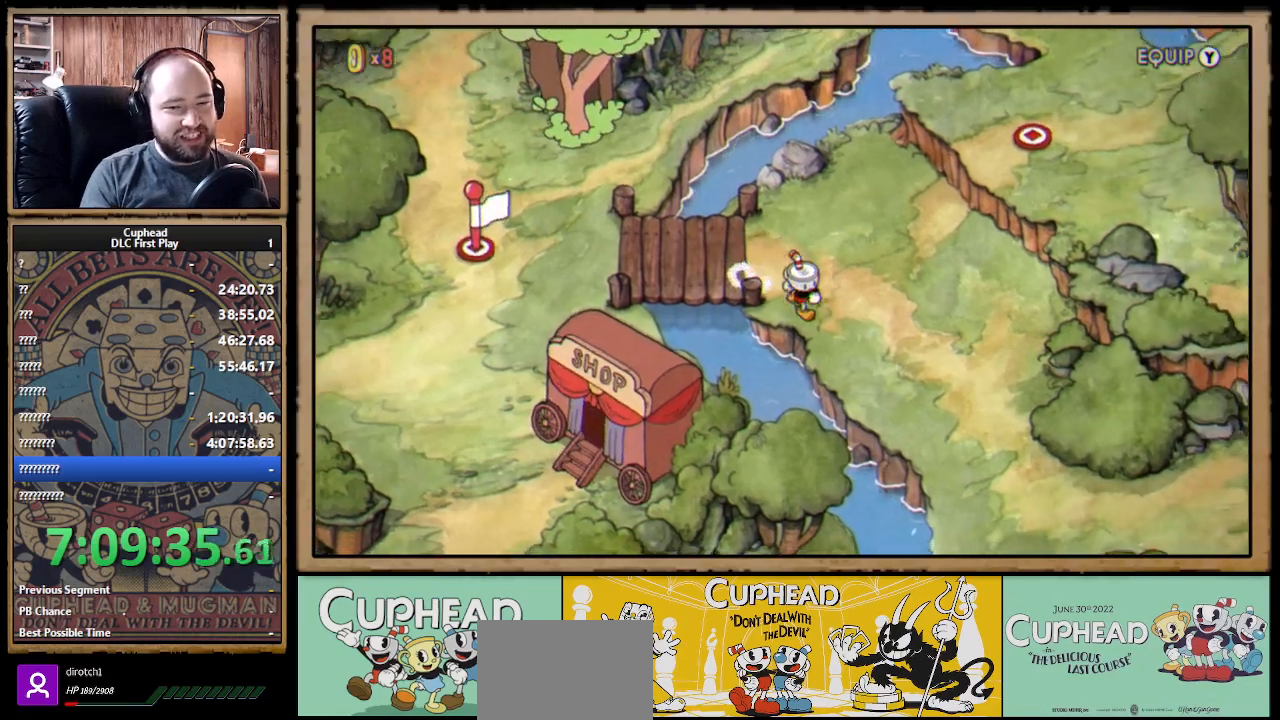
{"buttons": ["DPAD_DOWN", "DPAD_RIGHT"], "left_stick": "center", "right_stick": "center", "events": [[33, "DPAD_RIGHT", "up"], [233, "DPAD_RIGHT", "down"], [267, "DPAD_RIGHT", "up"], [467, "DPAD_RIGHT", "down"]]}
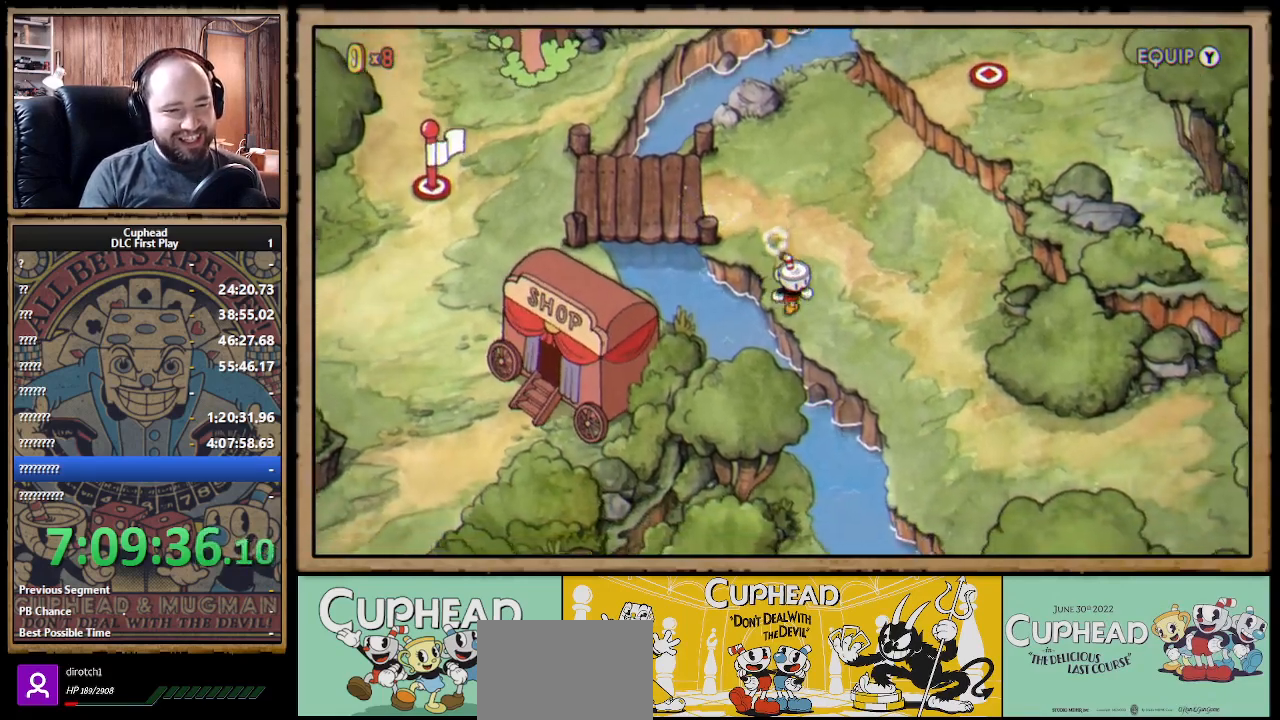
{"buttons": ["DPAD_DOWN", "DPAD_RIGHT"], "left_stick": "center", "right_stick": "center", "events": [[383, "A", "down"], [467, "A", "up"]]}
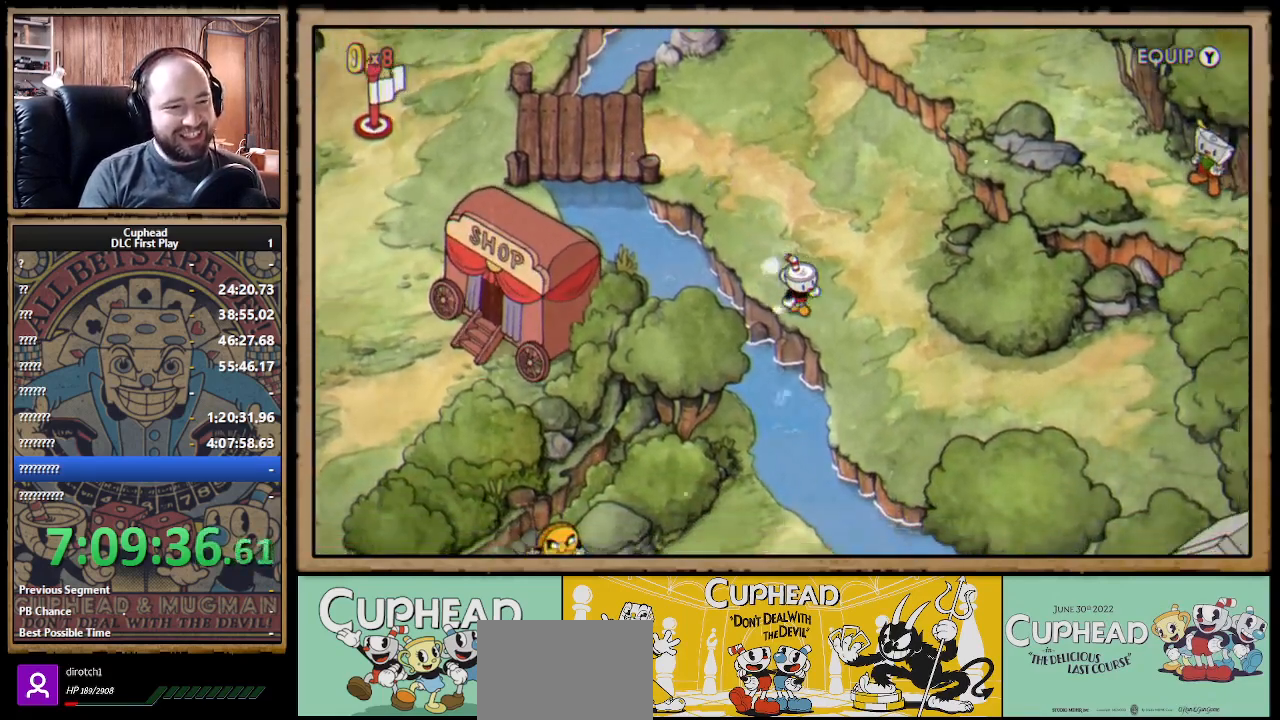
{"buttons": ["DPAD_DOWN", "DPAD_RIGHT"], "left_stick": "center", "right_stick": "center", "events": []}
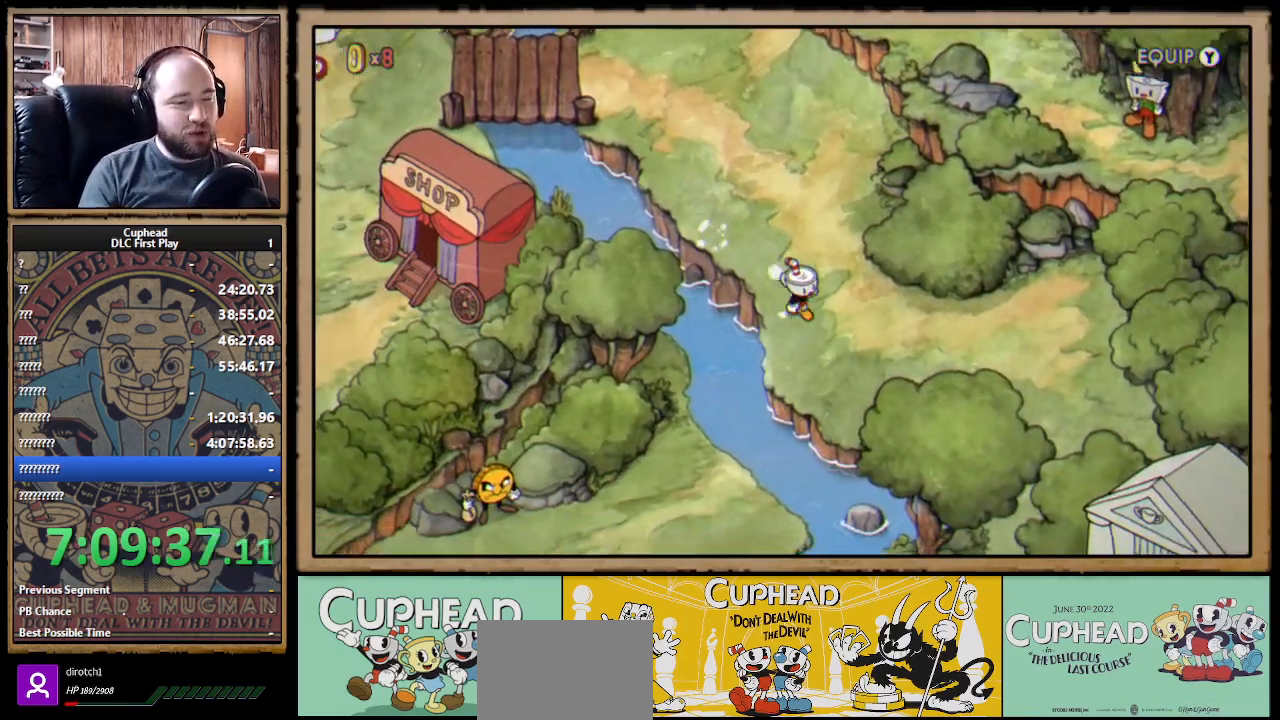
{"buttons": ["DPAD_RIGHT"], "left_stick": "center", "right_stick": "center", "events": [[183, "DPAD_DOWN", "up"]]}
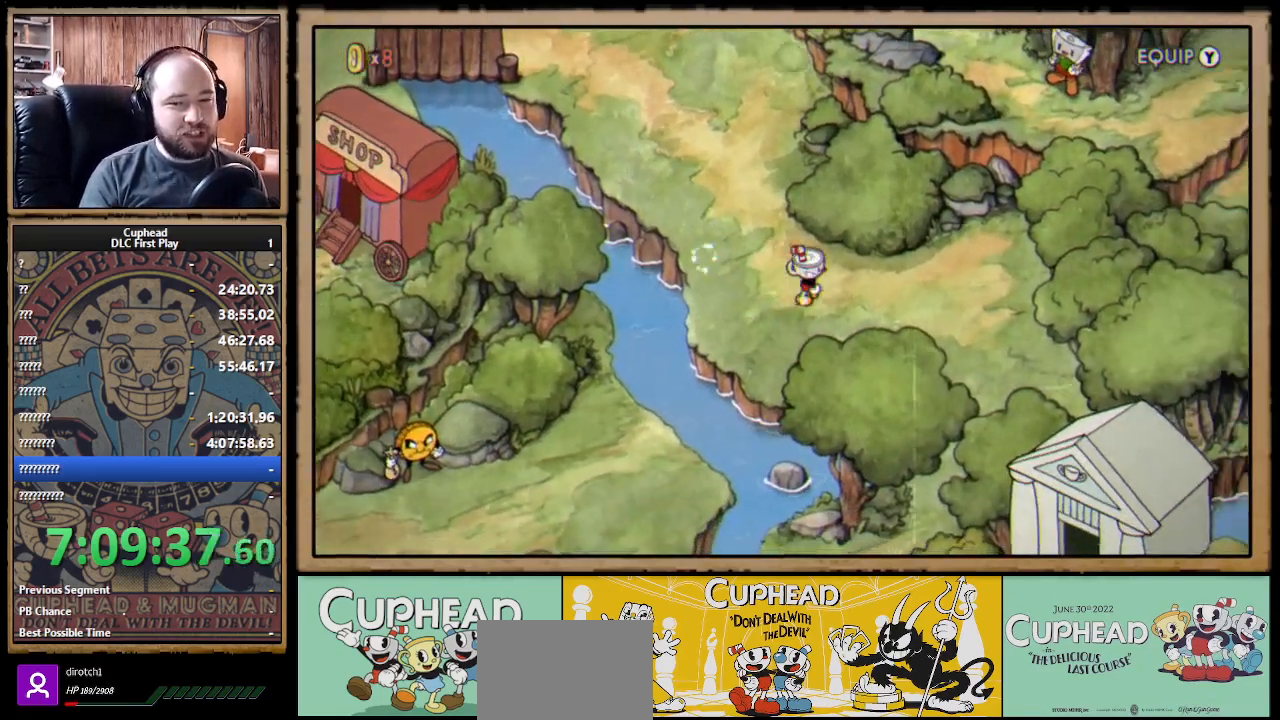
{"buttons": ["DPAD_RIGHT"], "left_stick": "center", "right_stick": "center", "events": []}
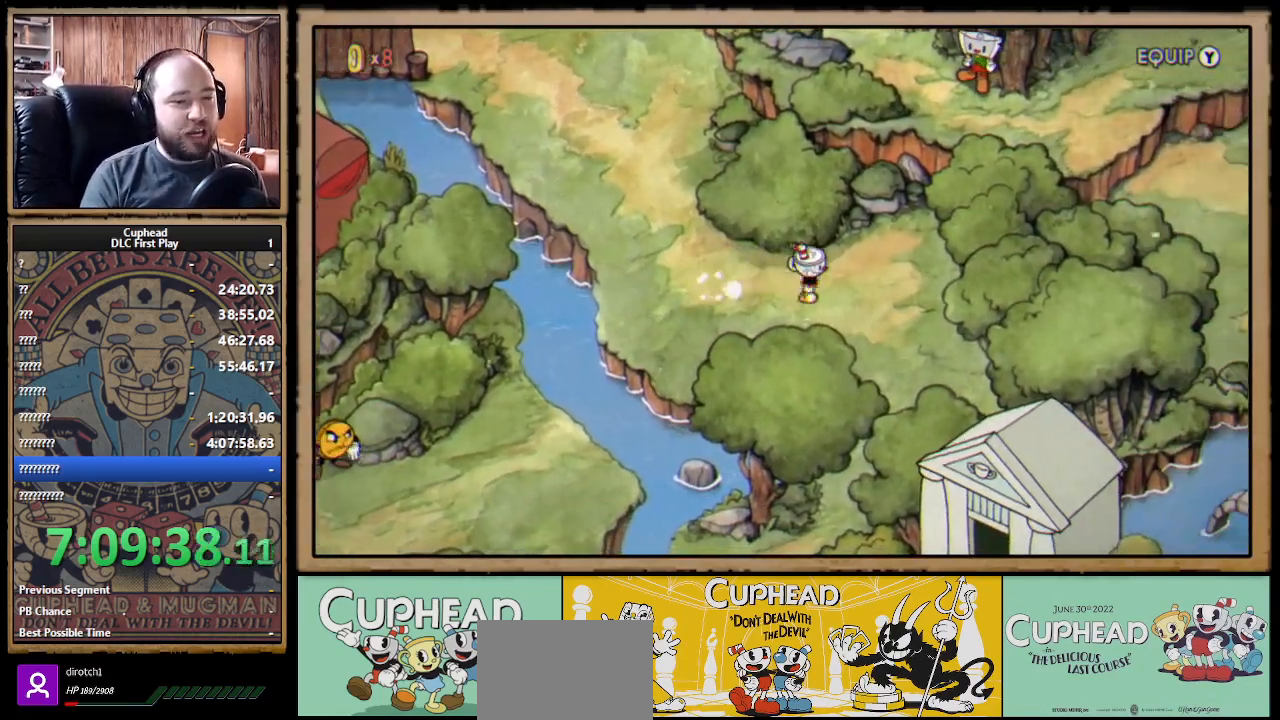
{"buttons": ["DPAD_DOWN"], "left_stick": "center", "right_stick": "center", "events": [[17, "DPAD_DOWN", "down"], [433, "DPAD_RIGHT", "up"]]}
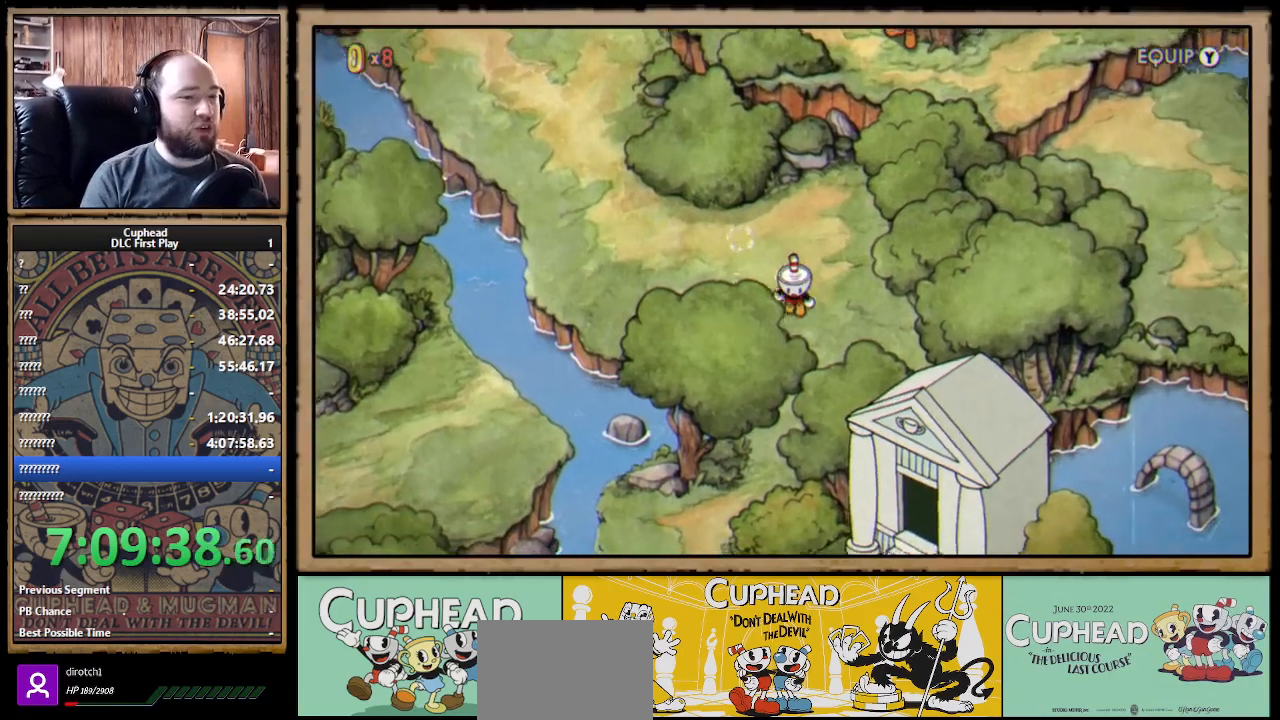
{"buttons": ["DPAD_DOWN"], "left_stick": "center", "right_stick": "center", "events": []}
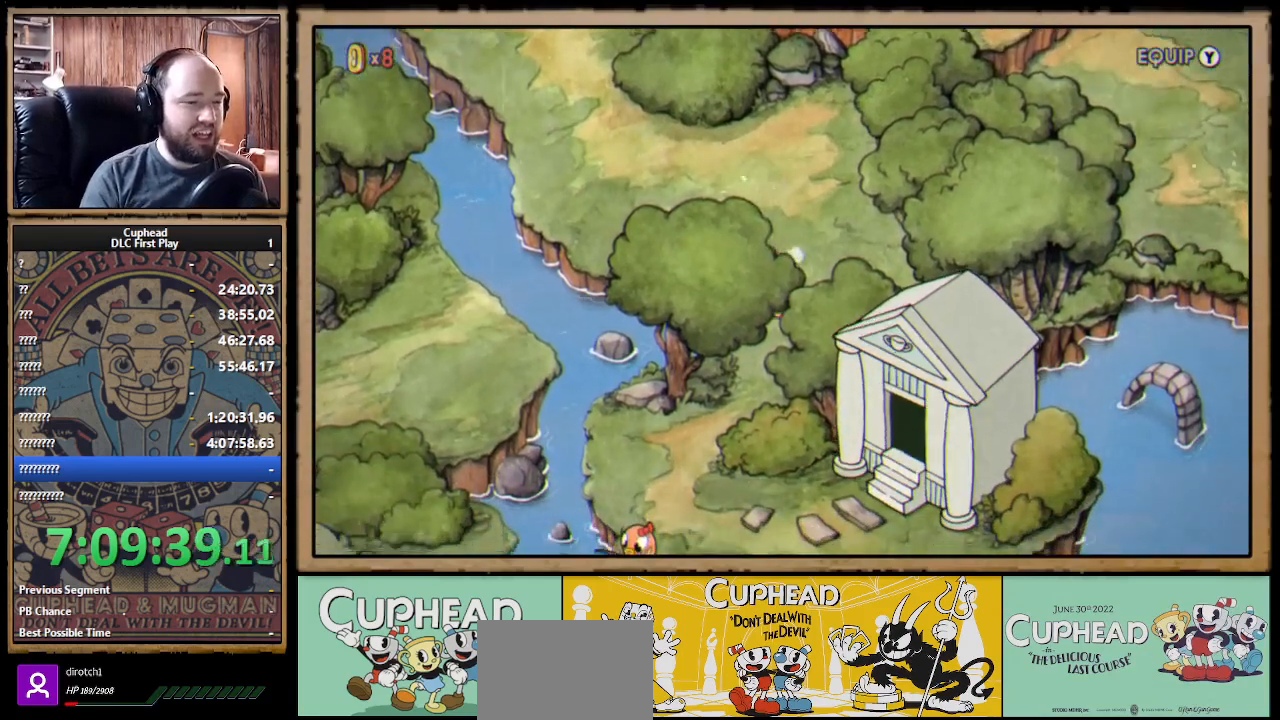
{"buttons": ["DPAD_DOWN", "DPAD_LEFT"], "left_stick": "center", "right_stick": "center", "events": [[383, "DPAD_LEFT", "down"]]}
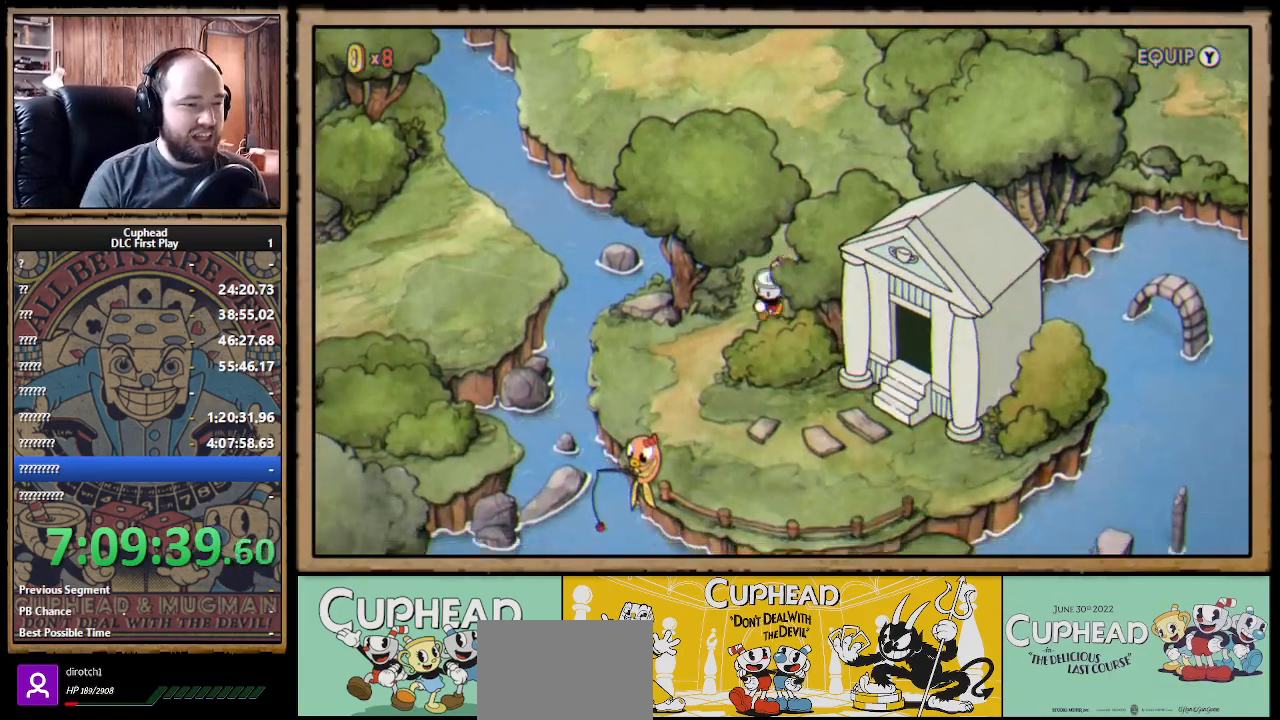
{"buttons": ["DPAD_DOWN"], "left_stick": "center", "right_stick": "center", "events": [[500, "DPAD_LEFT", "up"]]}
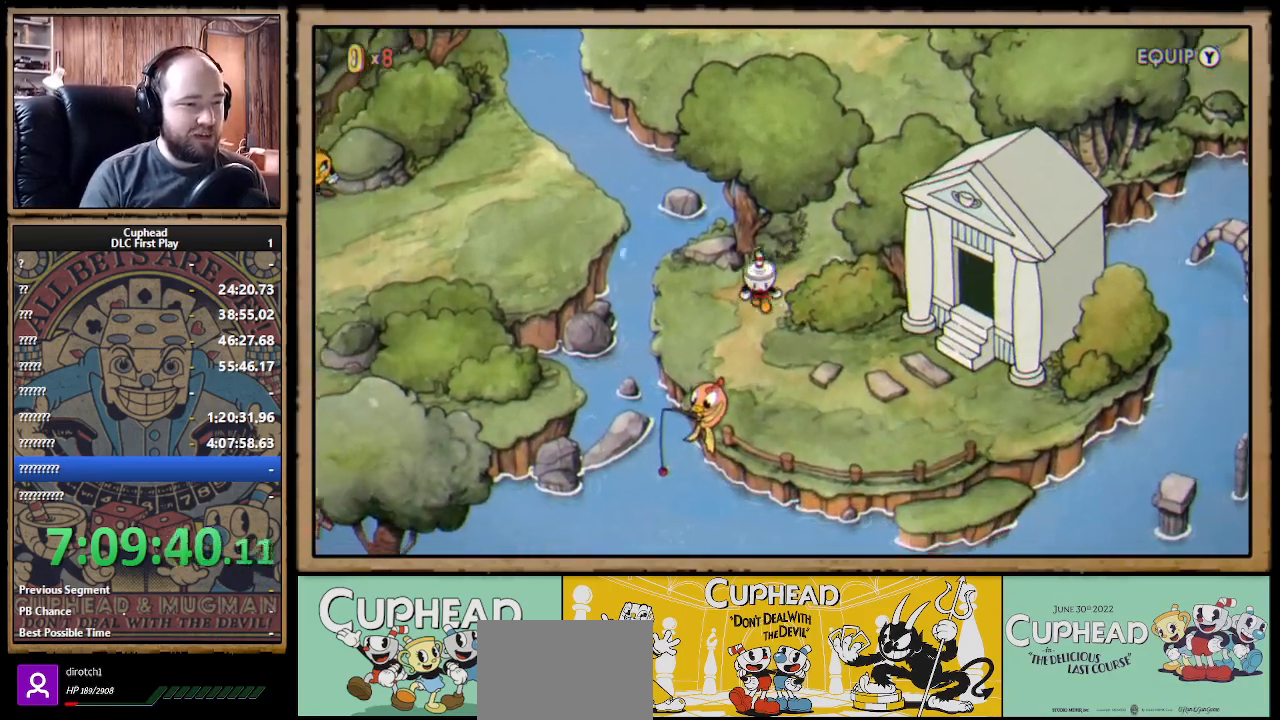
{"buttons": ["DPAD_RIGHT"], "left_stick": "center", "right_stick": "center", "events": [[117, "DPAD_RIGHT", "down"], [417, "DPAD_DOWN", "up"]]}
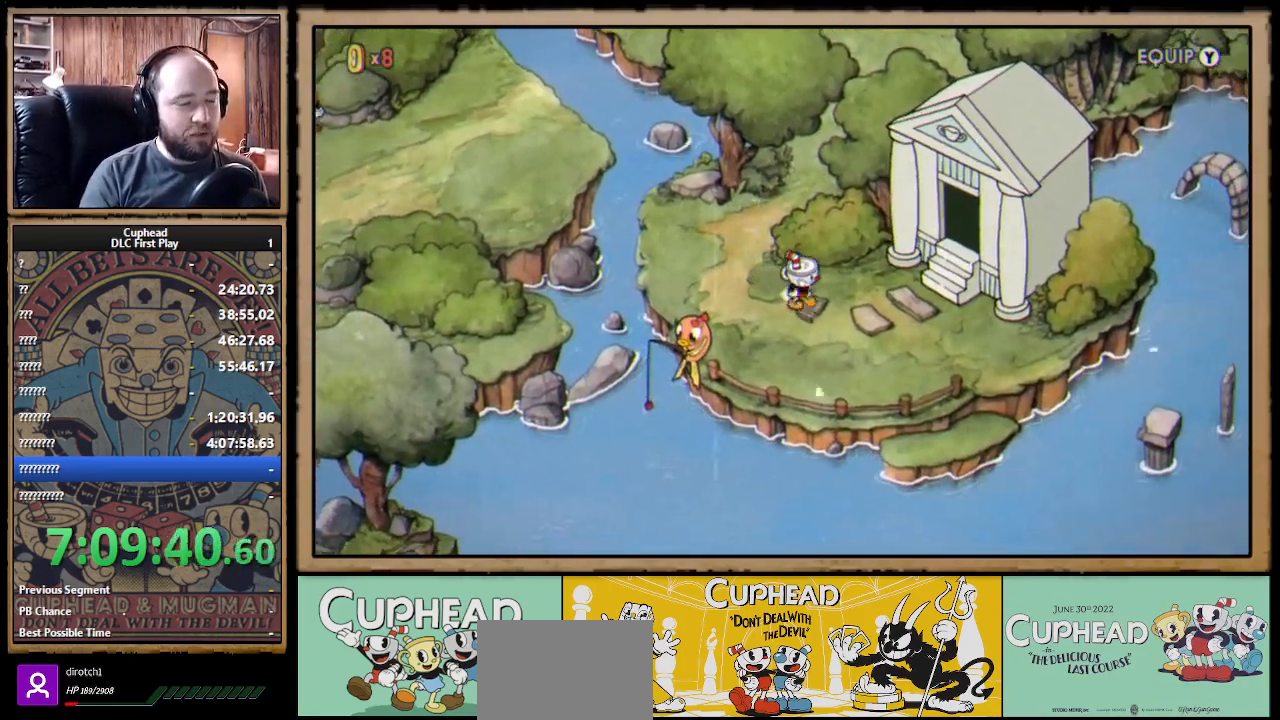
{"buttons": ["DPAD_RIGHT"], "left_stick": "center", "right_stick": "center", "events": []}
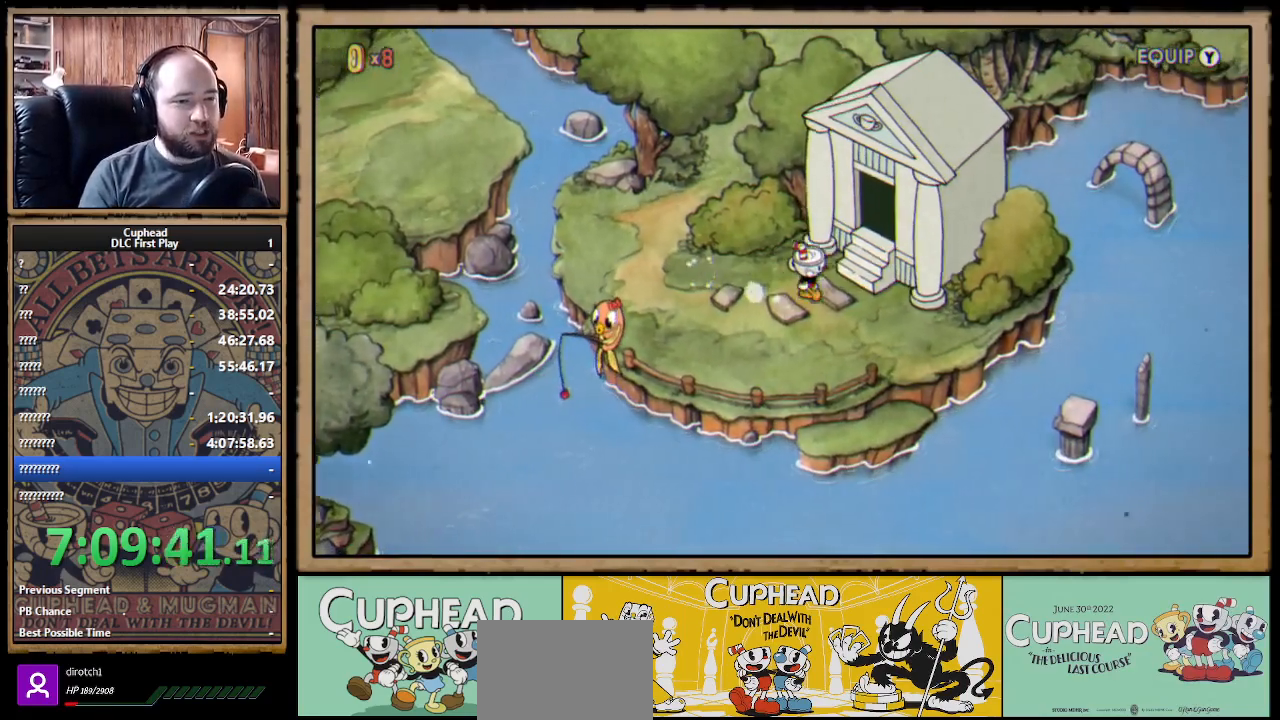
{"buttons": [], "left_stick": "center", "right_stick": "center", "events": [[150, "DPAD_RIGHT", "up"], [150, "DPAD_UP", "down"], [317, "DPAD_UP", "up"]]}
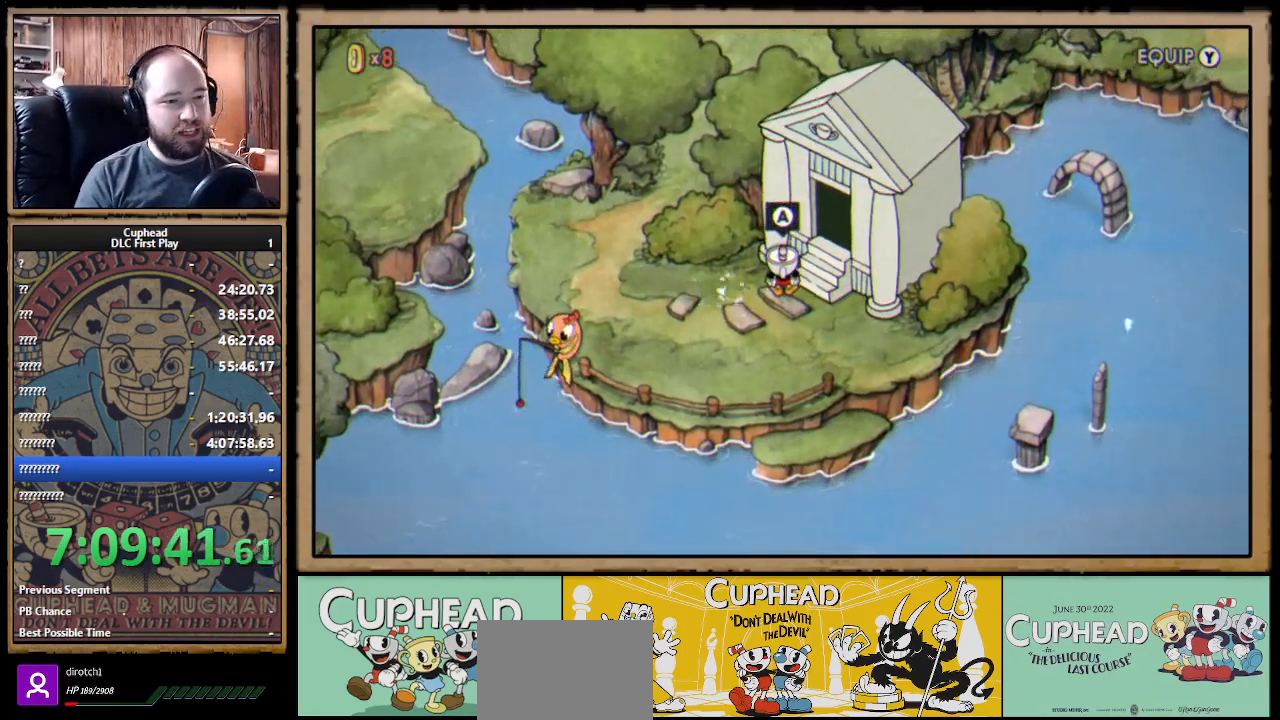
{"buttons": [], "left_stick": "center", "right_stick": "center", "events": []}
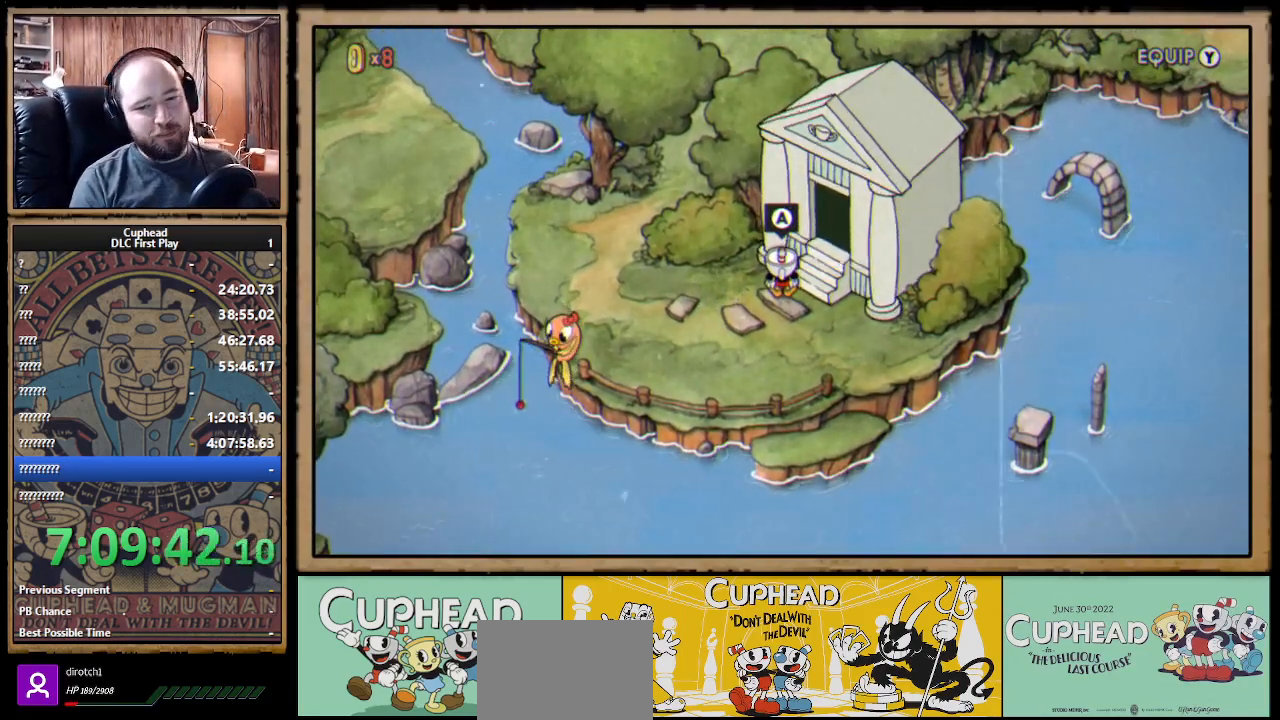
{"buttons": [], "left_stick": "center", "right_stick": "center", "events": []}
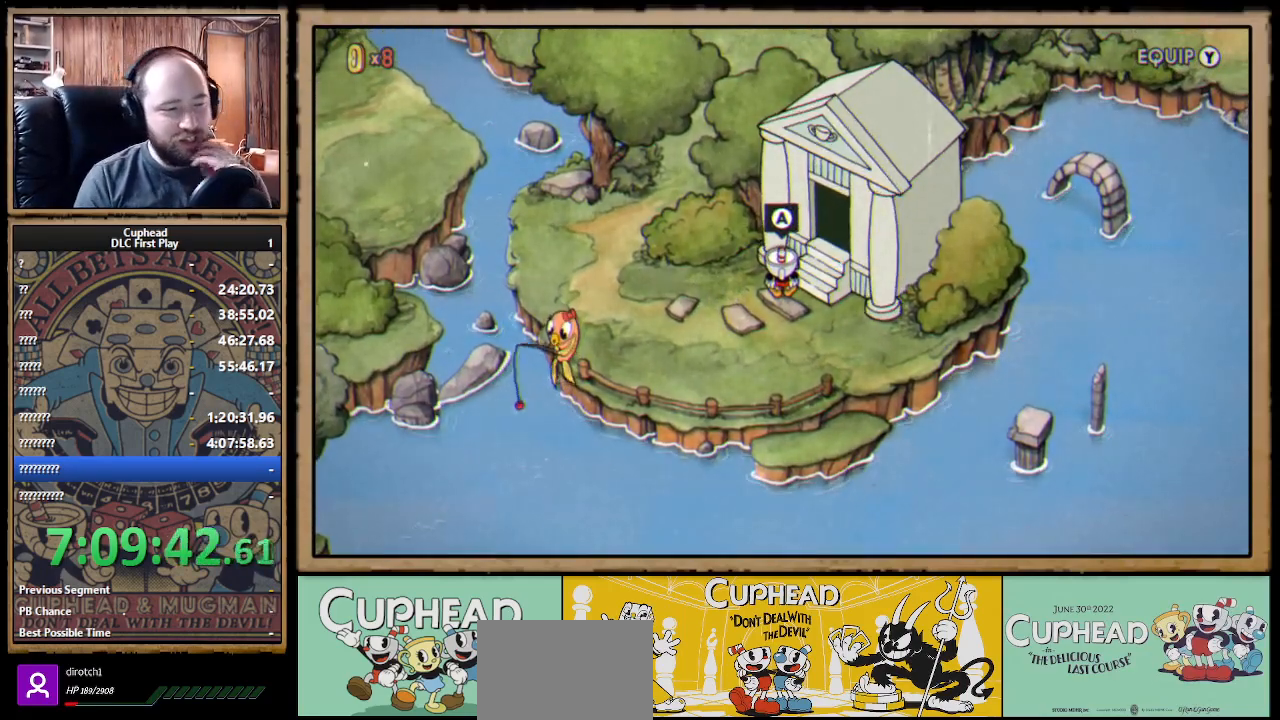
{"buttons": [], "left_stick": "center", "right_stick": "center", "events": []}
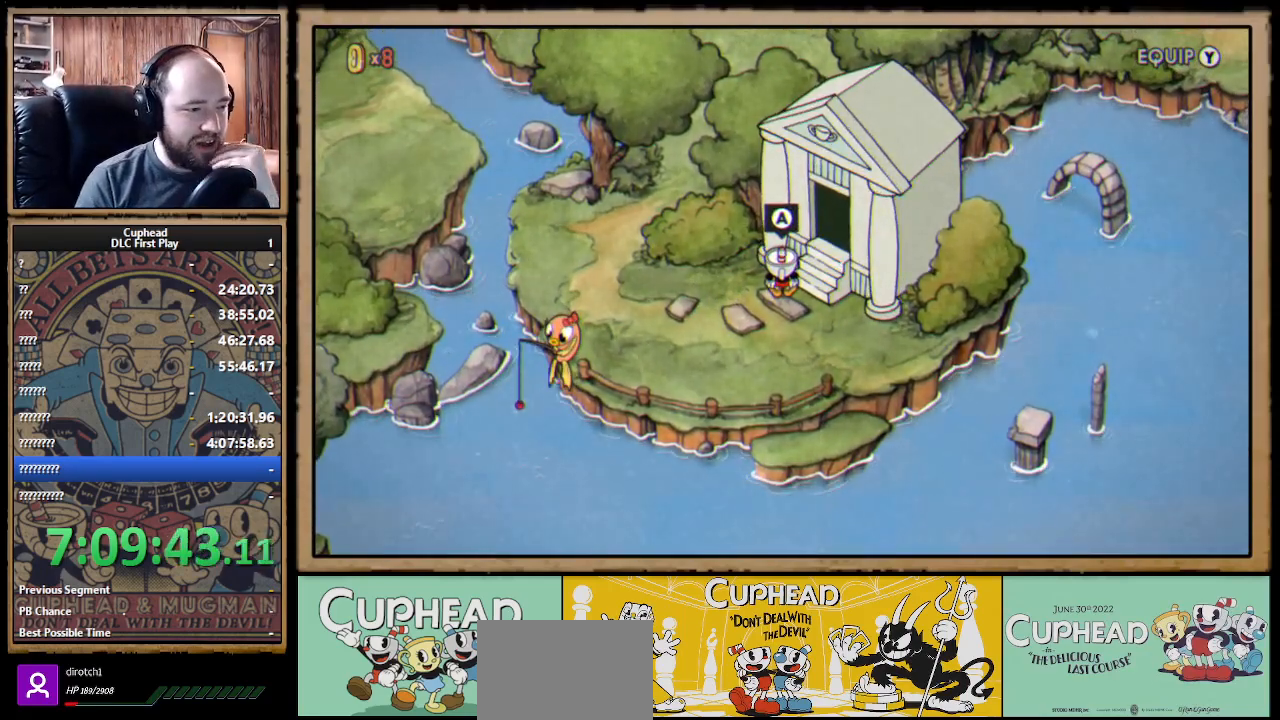
{"buttons": [], "left_stick": "center", "right_stick": "center", "events": []}
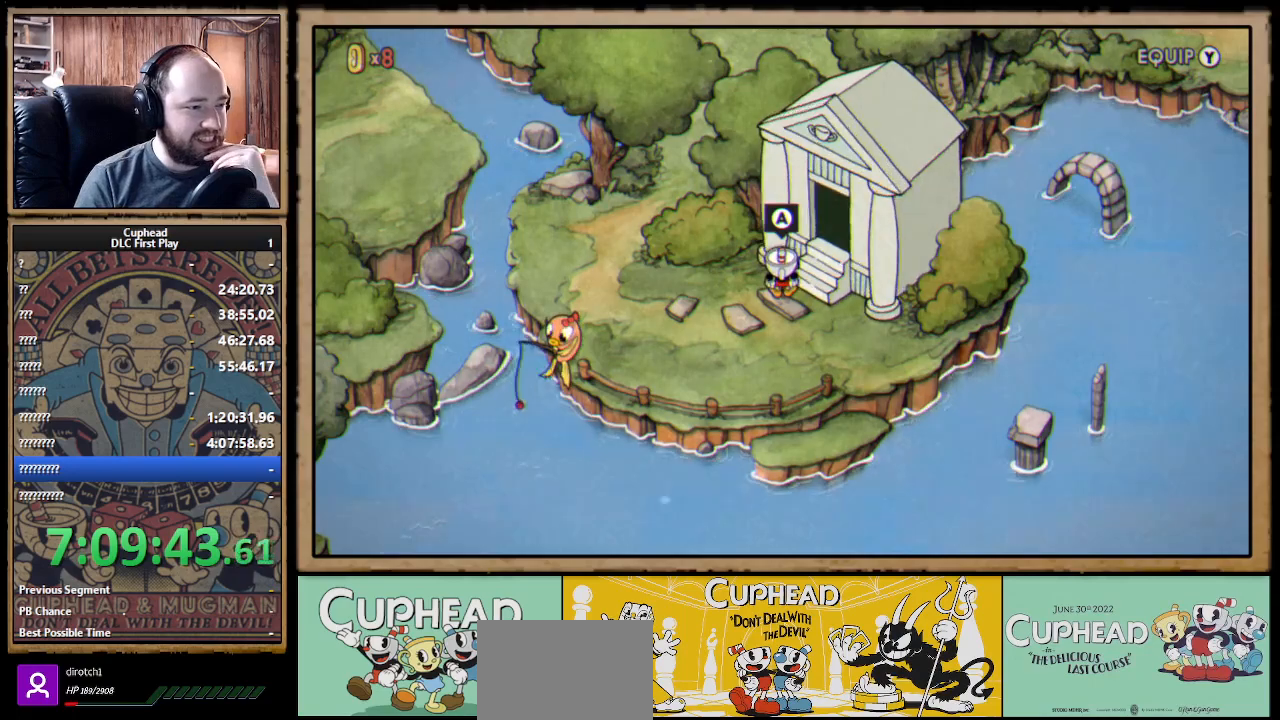
{"buttons": [], "left_stick": "center", "right_stick": "center", "events": []}
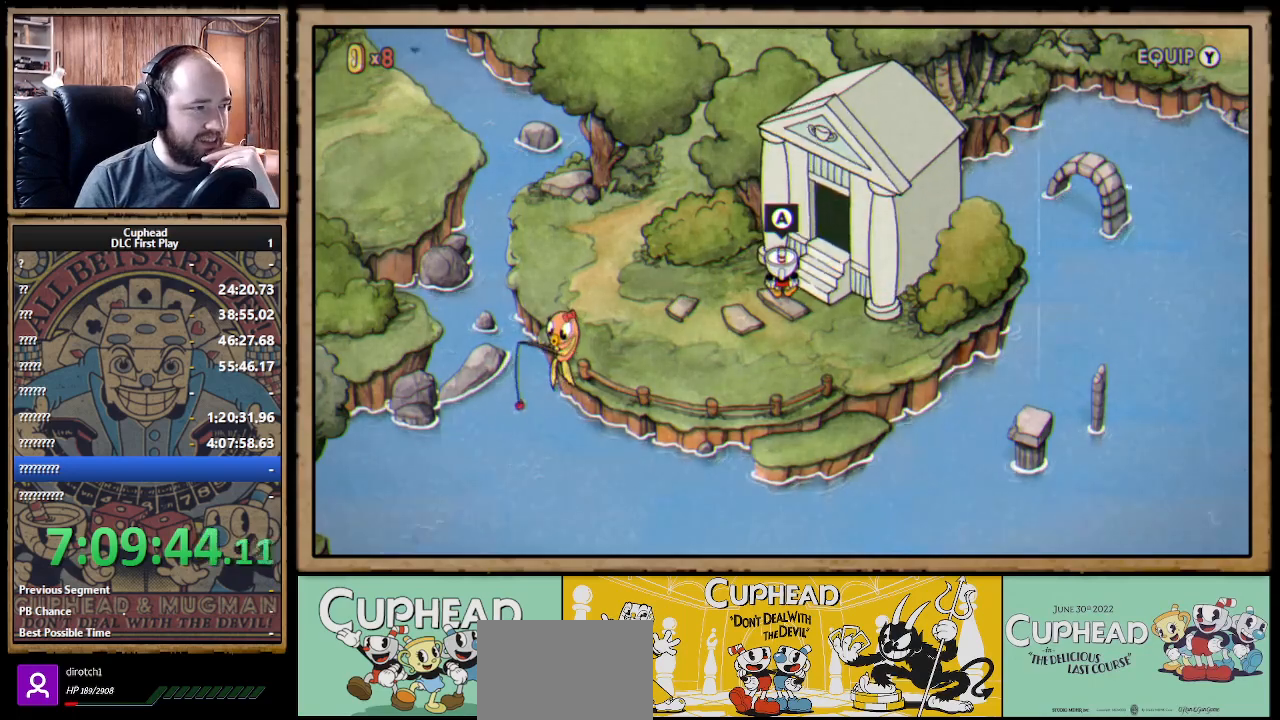
{"buttons": ["DPAD_LEFT"], "left_stick": "center", "right_stick": "center", "events": [[150, "DPAD_LEFT", "down"]]}
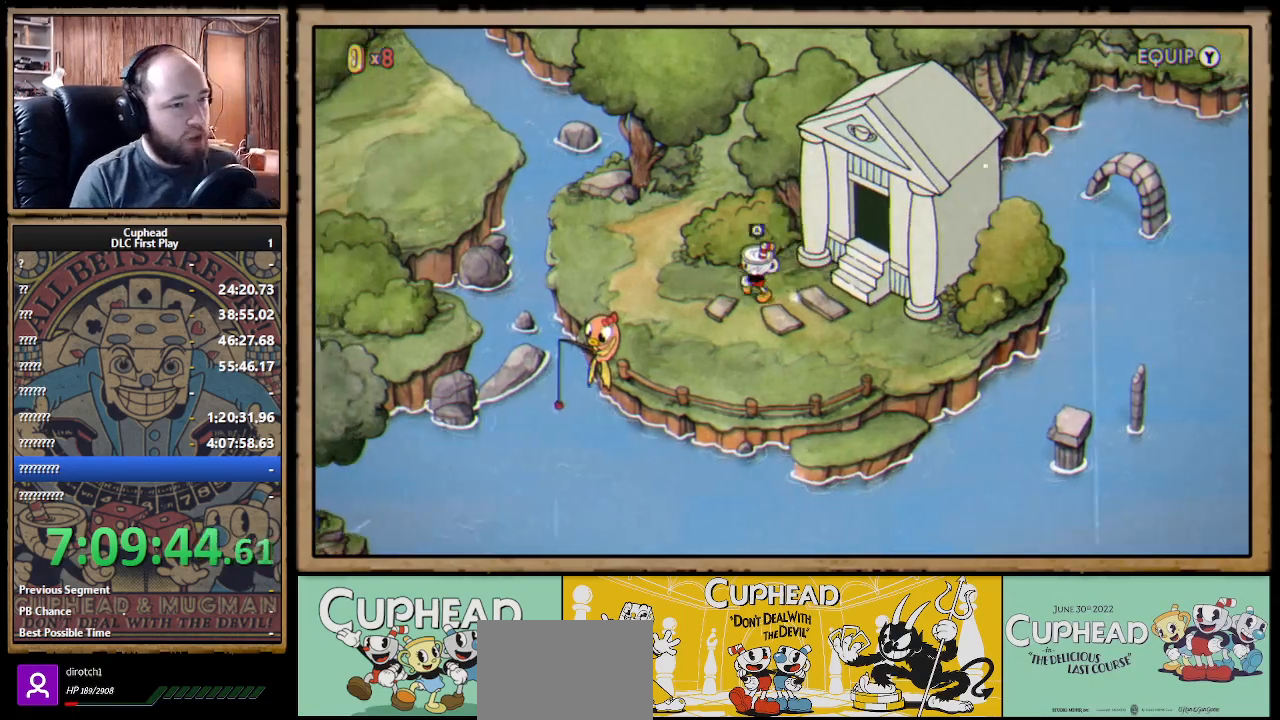
{"buttons": ["DPAD_UP", "DPAD_LEFT"], "left_stick": "center", "right_stick": "center", "events": [[233, "DPAD_UP", "down"]]}
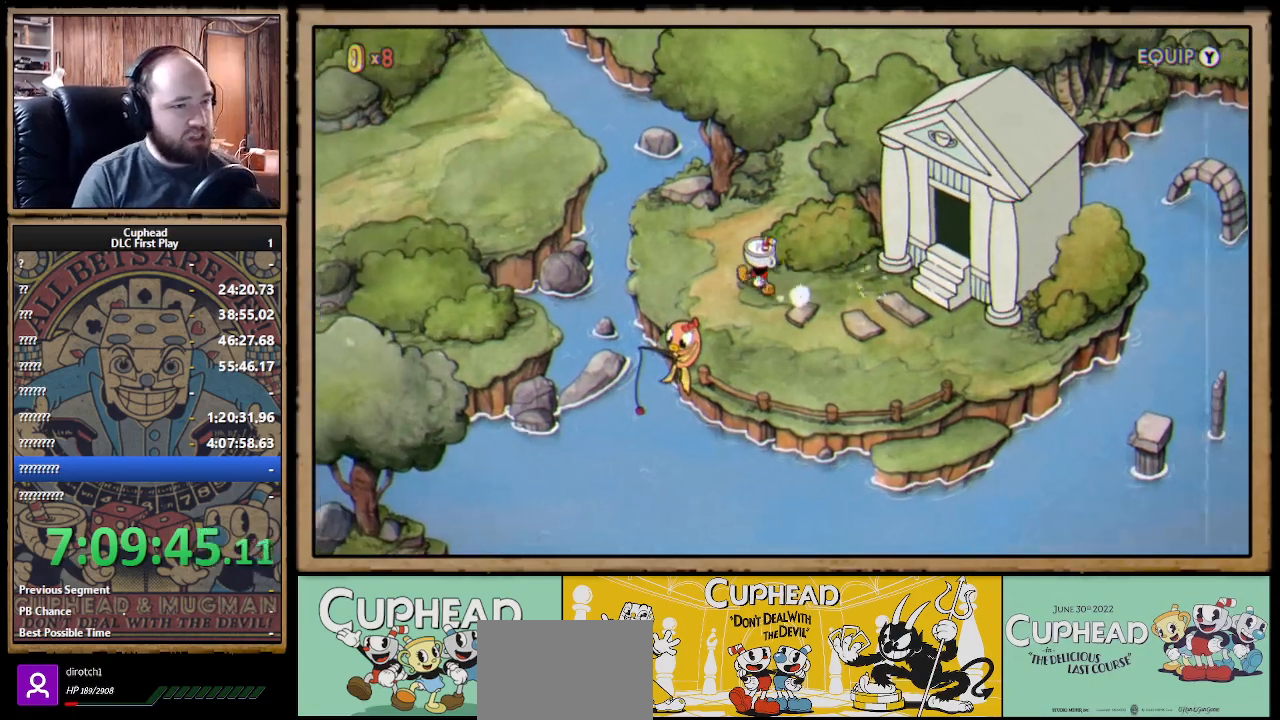
{"buttons": ["DPAD_UP", "DPAD_RIGHT"], "left_stick": "center", "right_stick": "right", "events": [[100, "DPAD_LEFT", "up"], [267, "DPAD_RIGHT", "down"], [500, "right_stick", "right"]]}
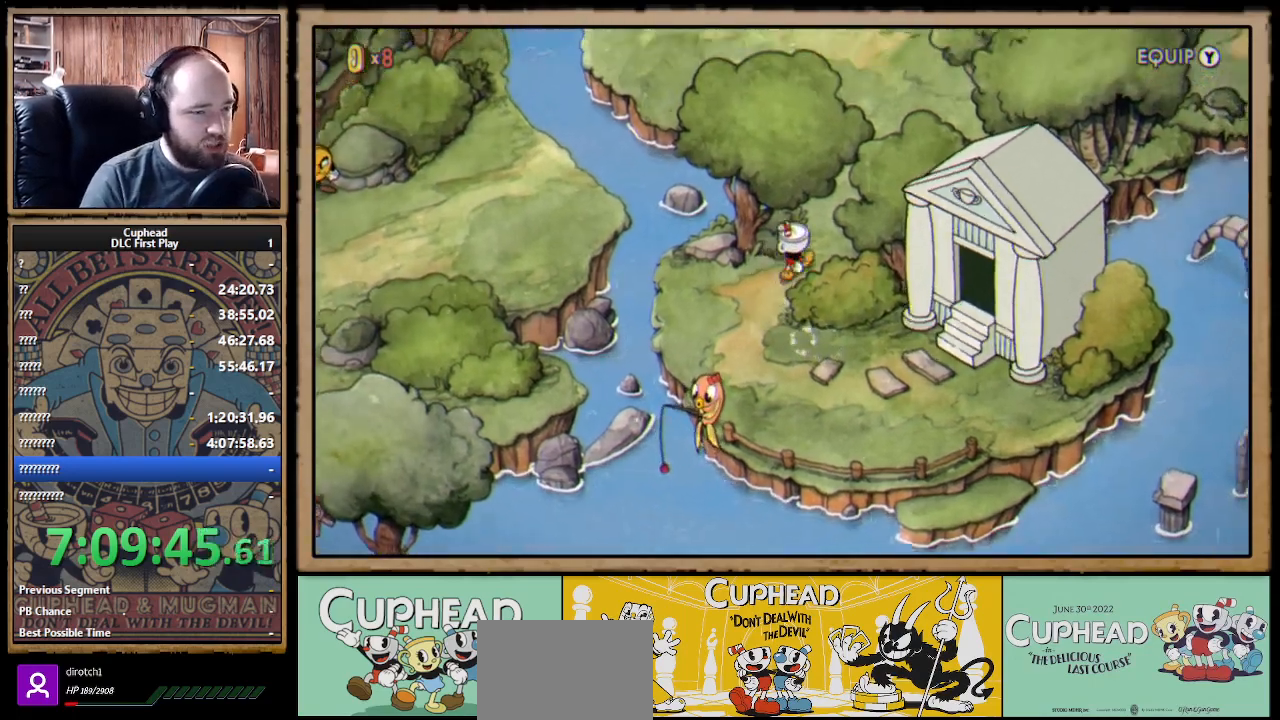
{"buttons": ["DPAD_UP"], "left_stick": "center", "right_stick": "center", "events": [[83, "right_stick", "center"], [483, "DPAD_RIGHT", "up"]]}
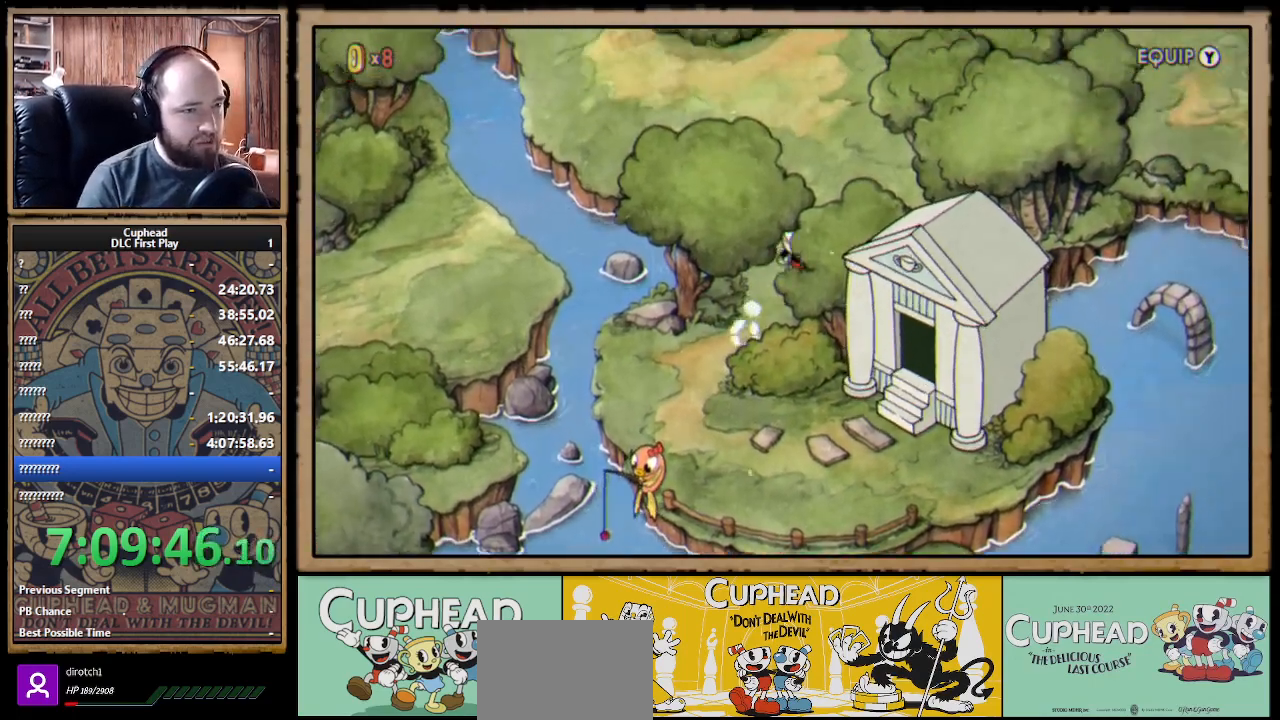
{"buttons": ["DPAD_UP", "DPAD_LEFT"], "left_stick": "center", "right_stick": "center", "events": [[150, "DPAD_LEFT", "down"]]}